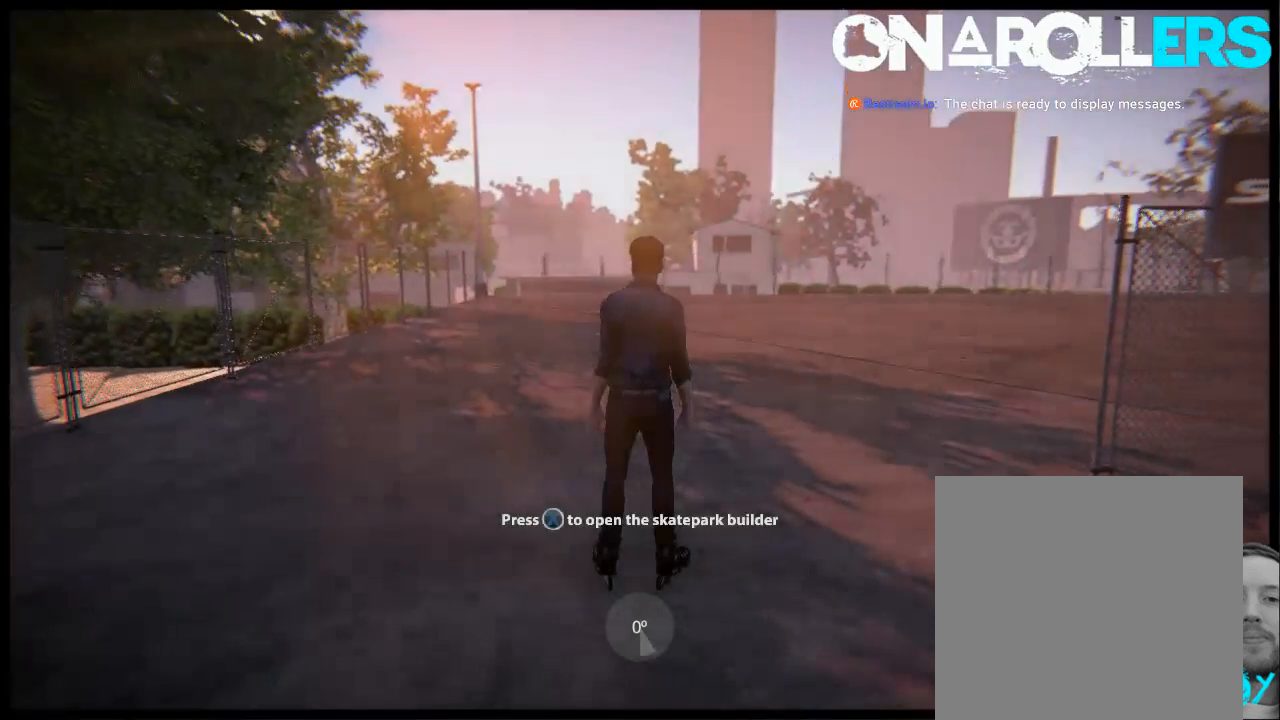
Gameplay with a controller (Xbox layout); each line is a JSON object with the inputs held at the frame after it. "events" lists button and stick changes between this image and that frame as [ms after this image, input, new state], when the widget could be followed in between. Not read: L1 L3 R3.
{"buttons": [], "left_stick": "right", "right_stick": "center", "events": [[367, "left_stick", "right"]]}
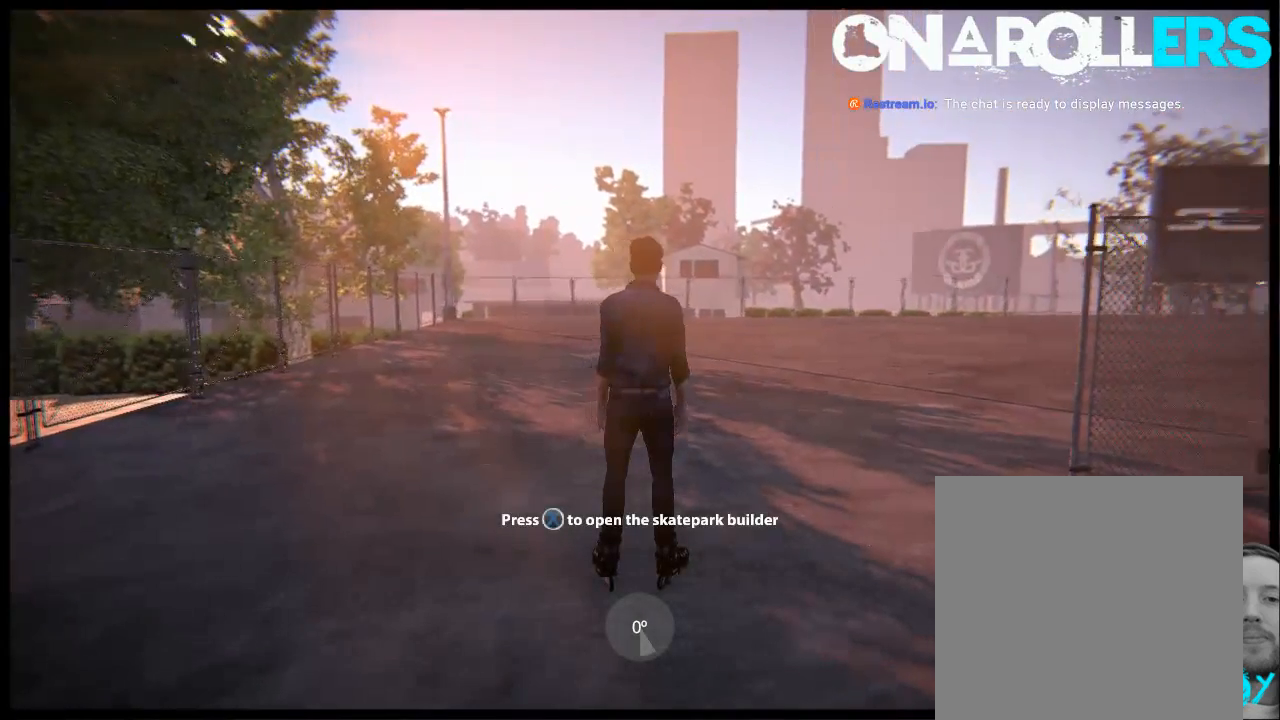
{"buttons": [], "left_stick": "right", "right_stick": "center", "events": [[33, "right_stick", "right"], [167, "right_stick", "center"]]}
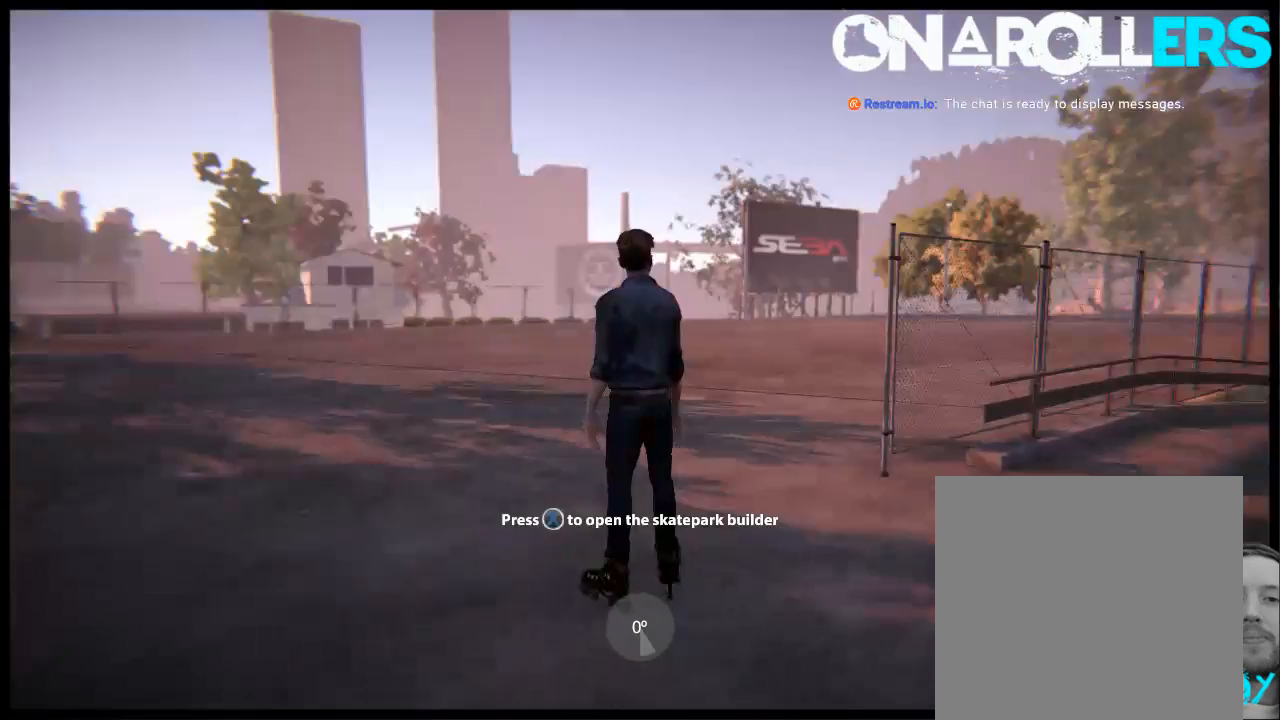
{"buttons": [], "left_stick": "center", "right_stick": "center", "events": [[50, "left_stick", "center"]]}
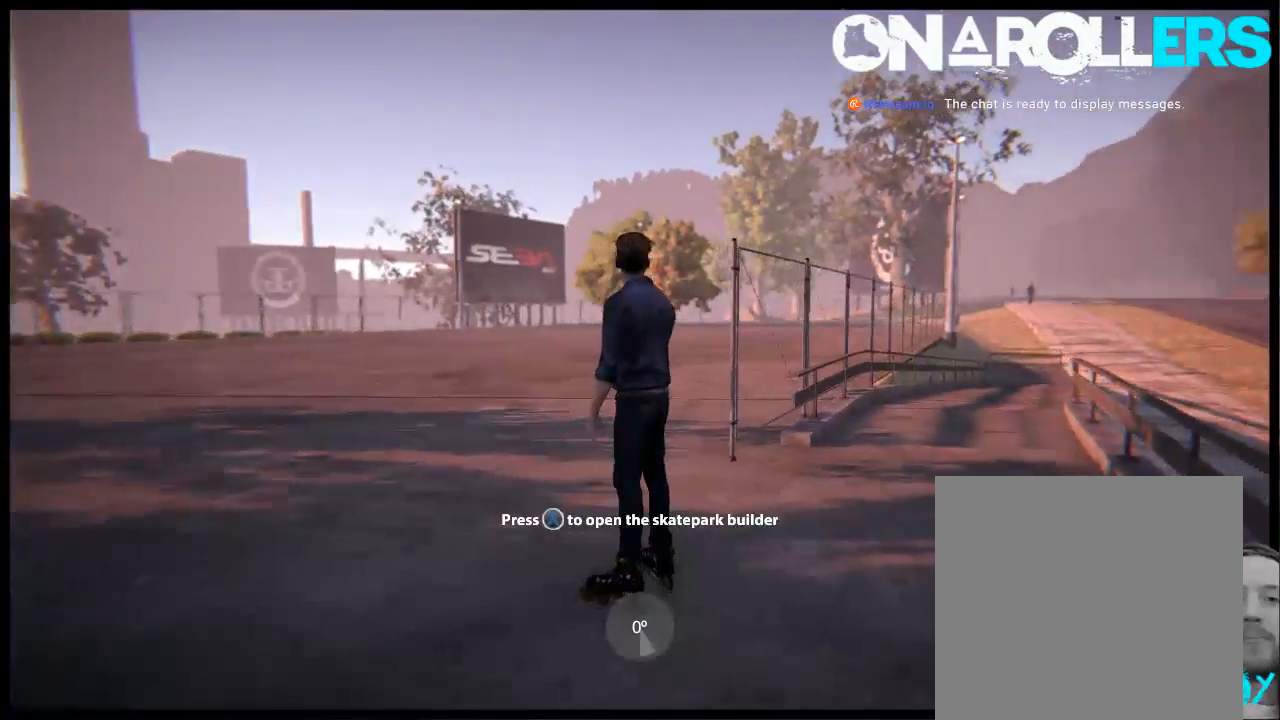
{"buttons": ["X"], "left_stick": "center", "right_stick": "center", "events": [[483, "X", "down"]]}
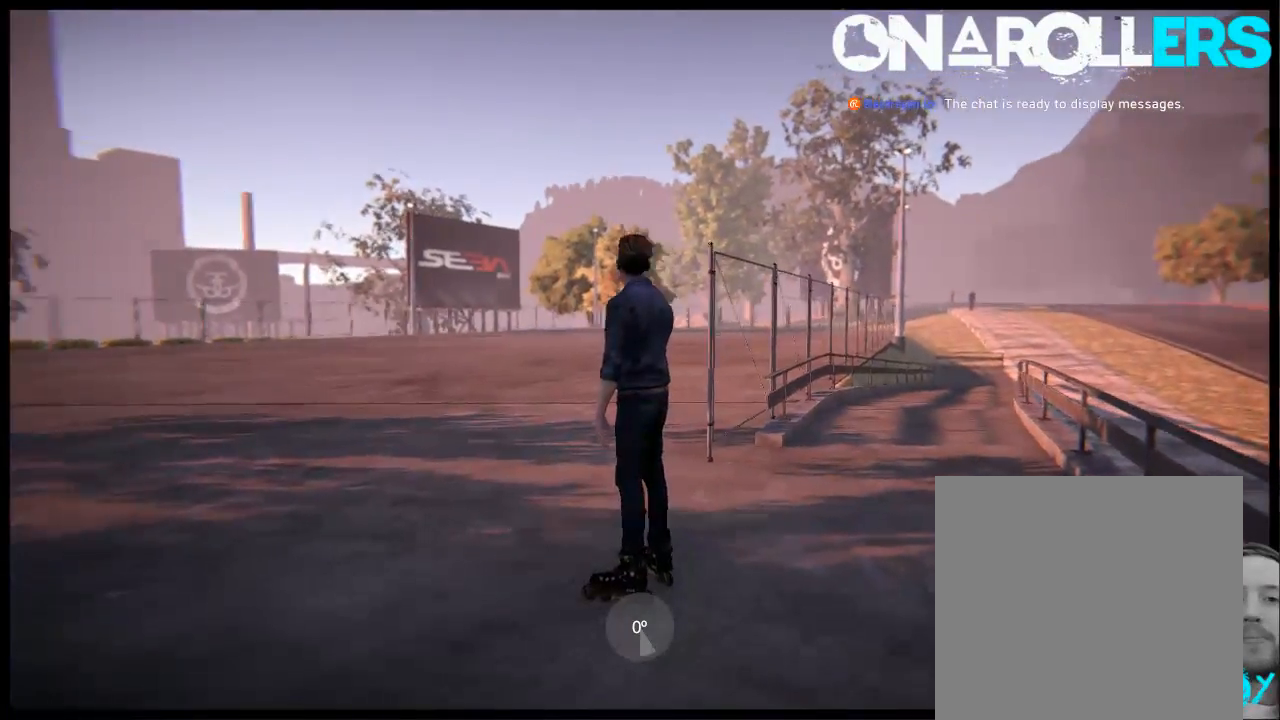
{"buttons": [], "left_stick": "center", "right_stick": "center", "events": [[117, "X", "up"]]}
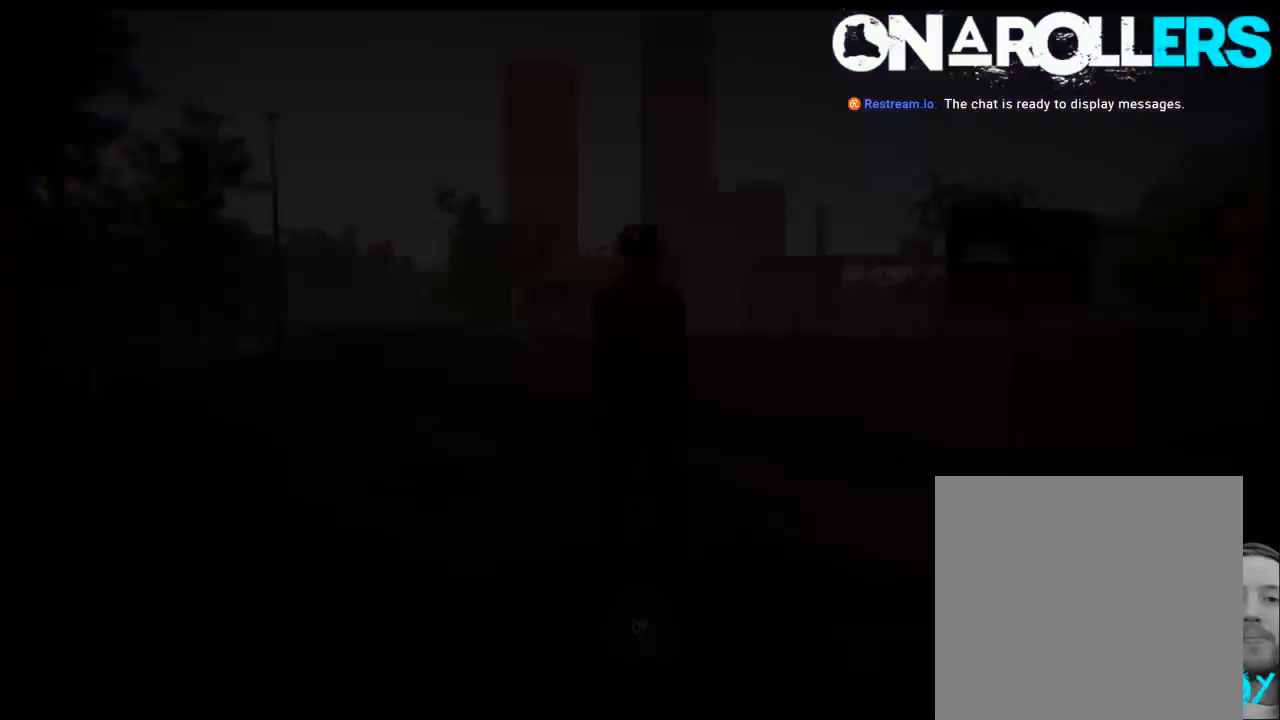
{"buttons": [], "left_stick": "center", "right_stick": "center", "events": []}
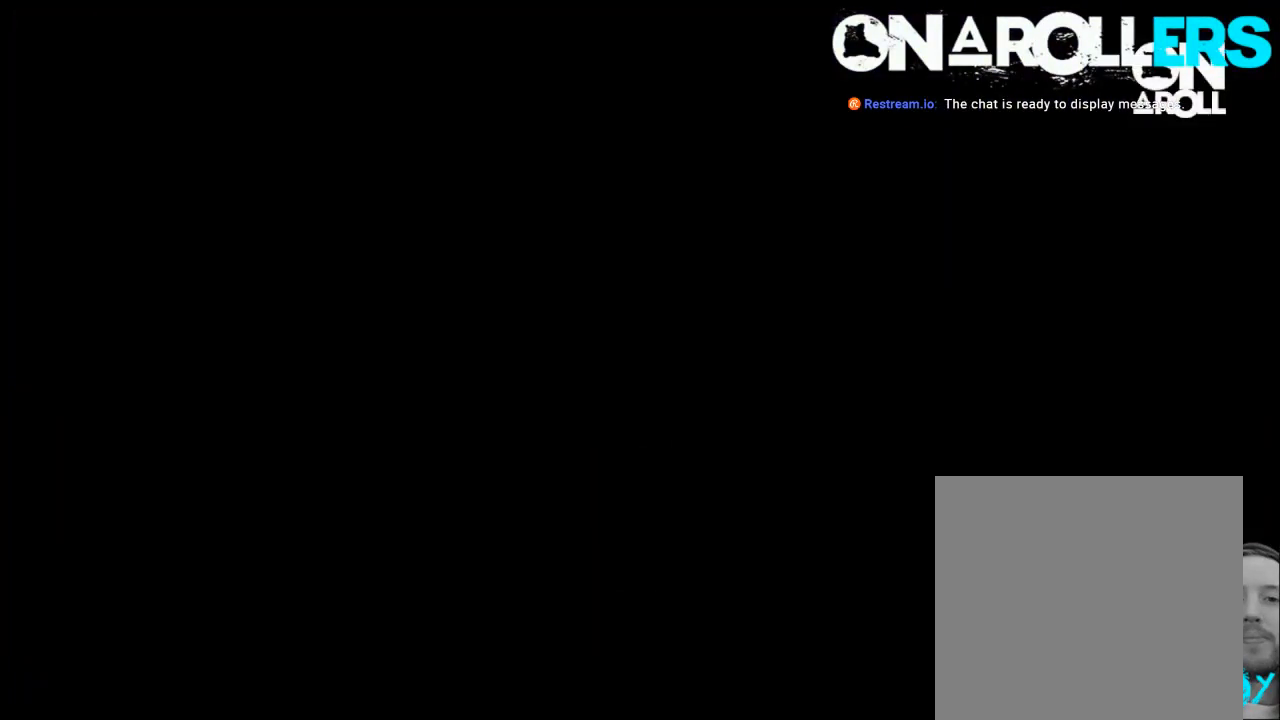
{"buttons": [], "left_stick": "center", "right_stick": "center", "events": []}
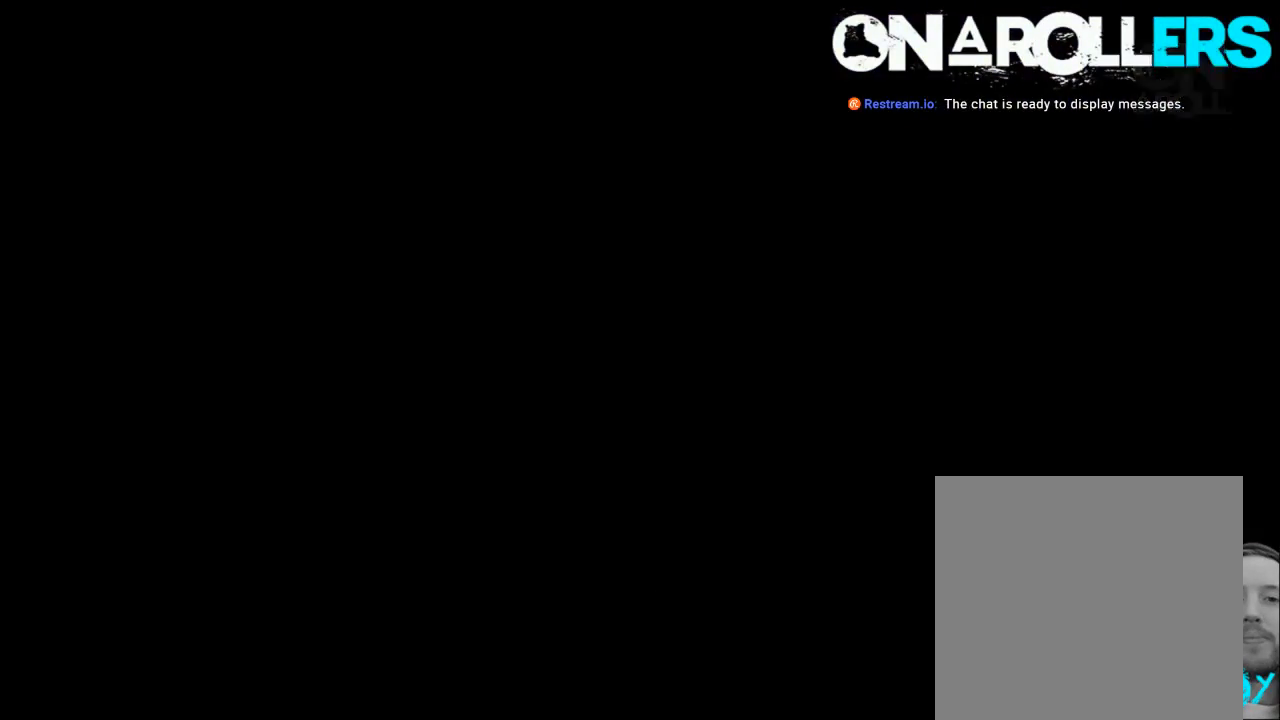
{"buttons": [], "left_stick": "center", "right_stick": "center", "events": []}
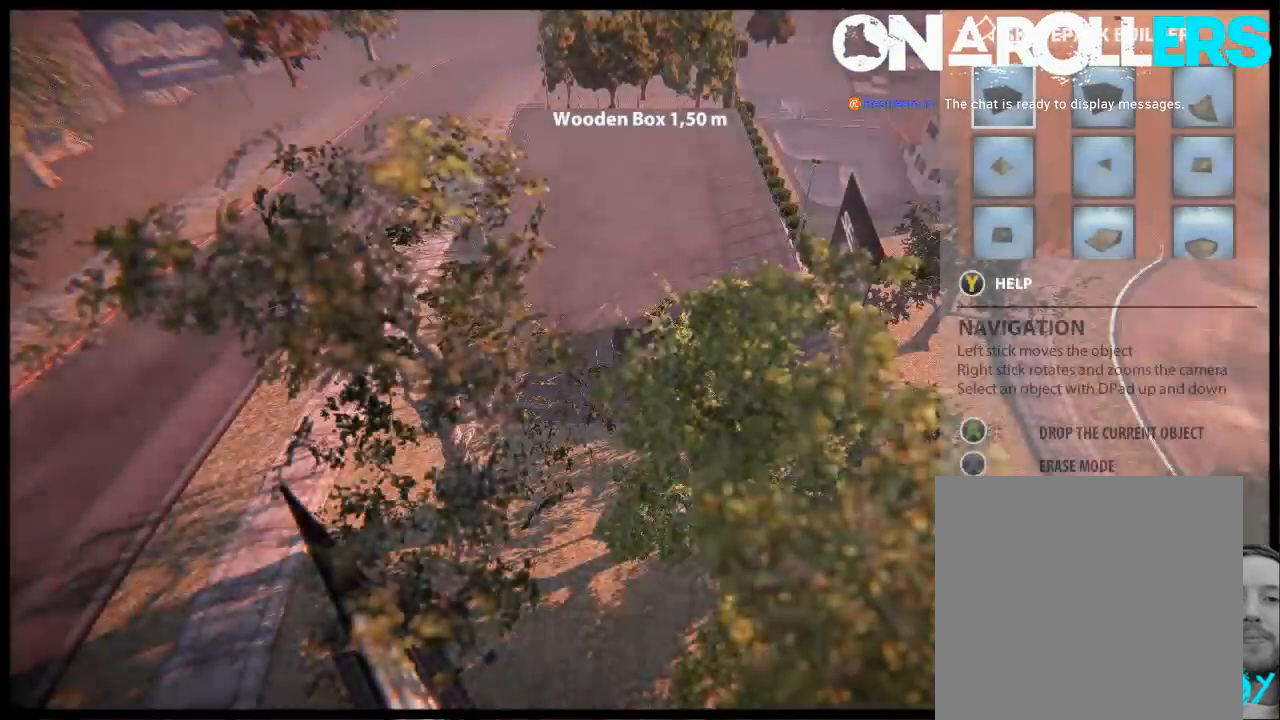
{"buttons": [], "left_stick": "up-right", "right_stick": "center", "events": [[117, "left_stick", "up-right"]]}
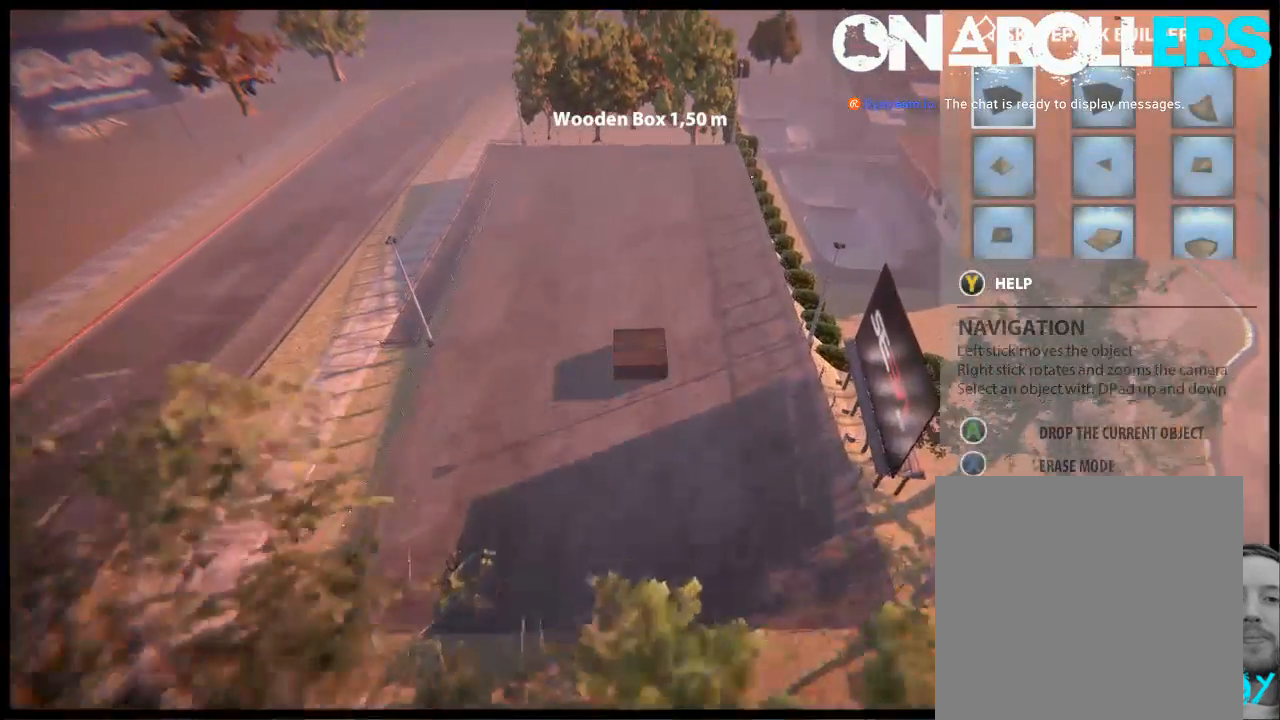
{"buttons": ["DPAD_DOWN"], "left_stick": "center", "right_stick": "center", "events": [[117, "left_stick", "center"], [450, "DPAD_DOWN", "down"]]}
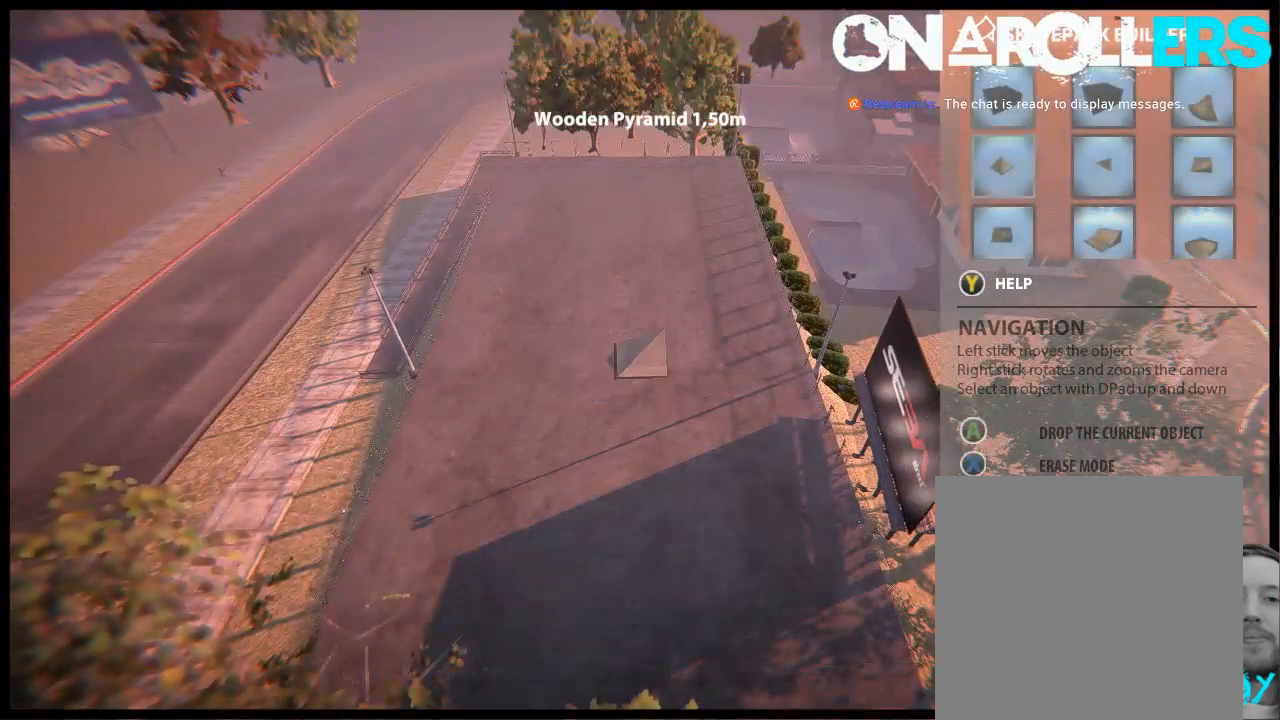
{"buttons": ["DPAD_DOWN"], "left_stick": "center", "right_stick": "center", "events": [[50, "DPAD_DOWN", "up"], [117, "DPAD_DOWN", "down"], [217, "DPAD_DOWN", "up"], [283, "DPAD_DOWN", "down"], [383, "DPAD_DOWN", "up"], [450, "DPAD_DOWN", "down"]]}
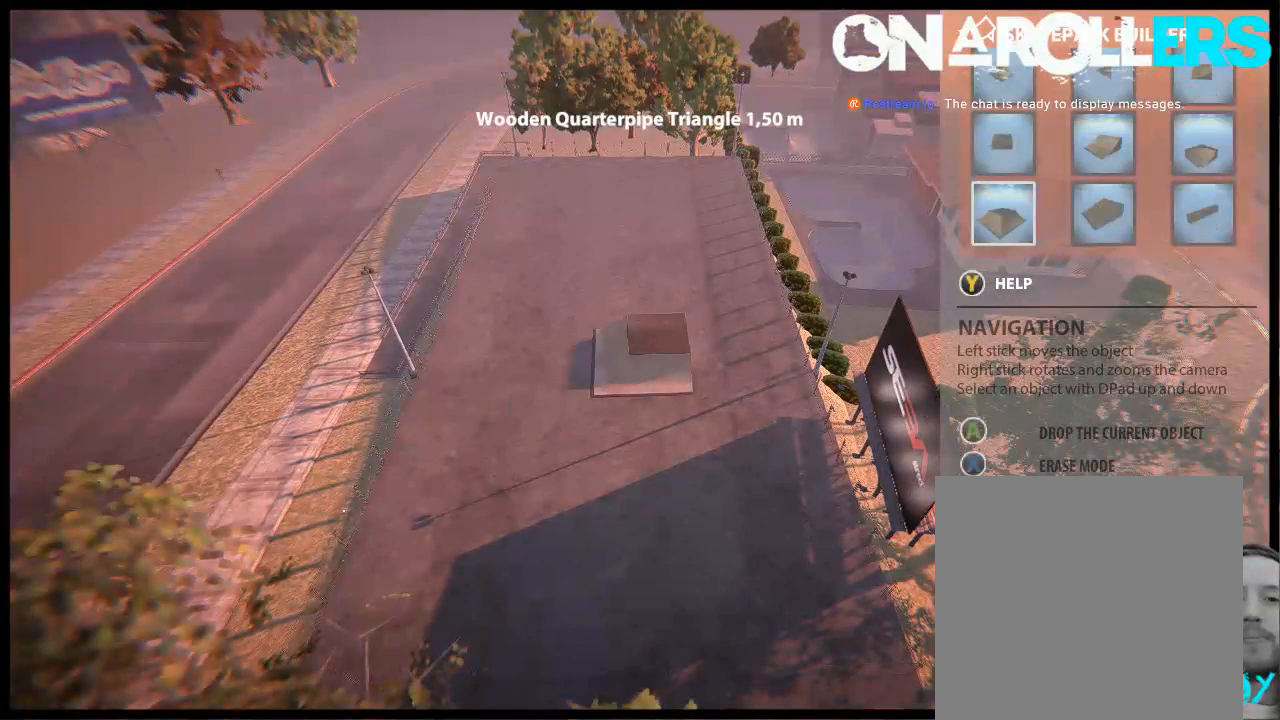
{"buttons": [], "left_stick": "center", "right_stick": "center", "events": [[83, "DPAD_DOWN", "up"], [183, "DPAD_DOWN", "down"], [250, "DPAD_DOWN", "up"], [400, "DPAD_RIGHT", "down"], [500, "DPAD_RIGHT", "up"]]}
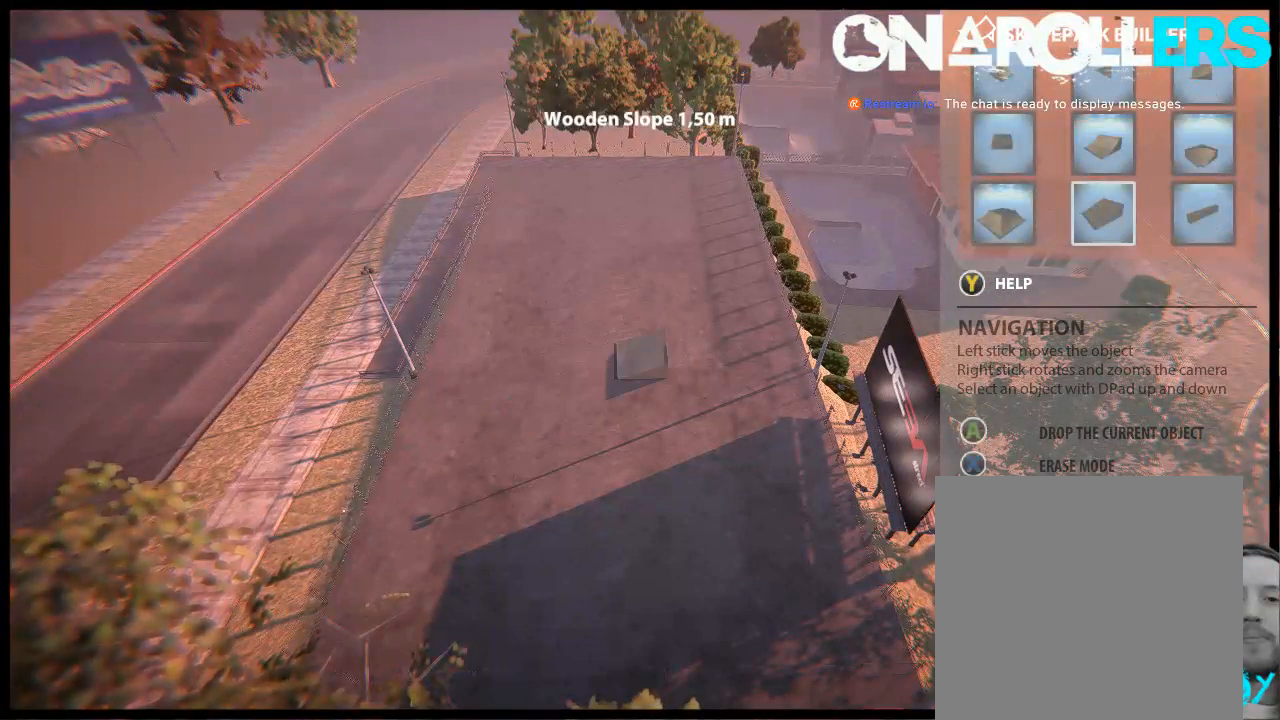
{"buttons": [], "left_stick": "up", "right_stick": "center", "events": [[100, "DPAD_RIGHT", "down"], [200, "DPAD_RIGHT", "up"], [500, "left_stick", "up"]]}
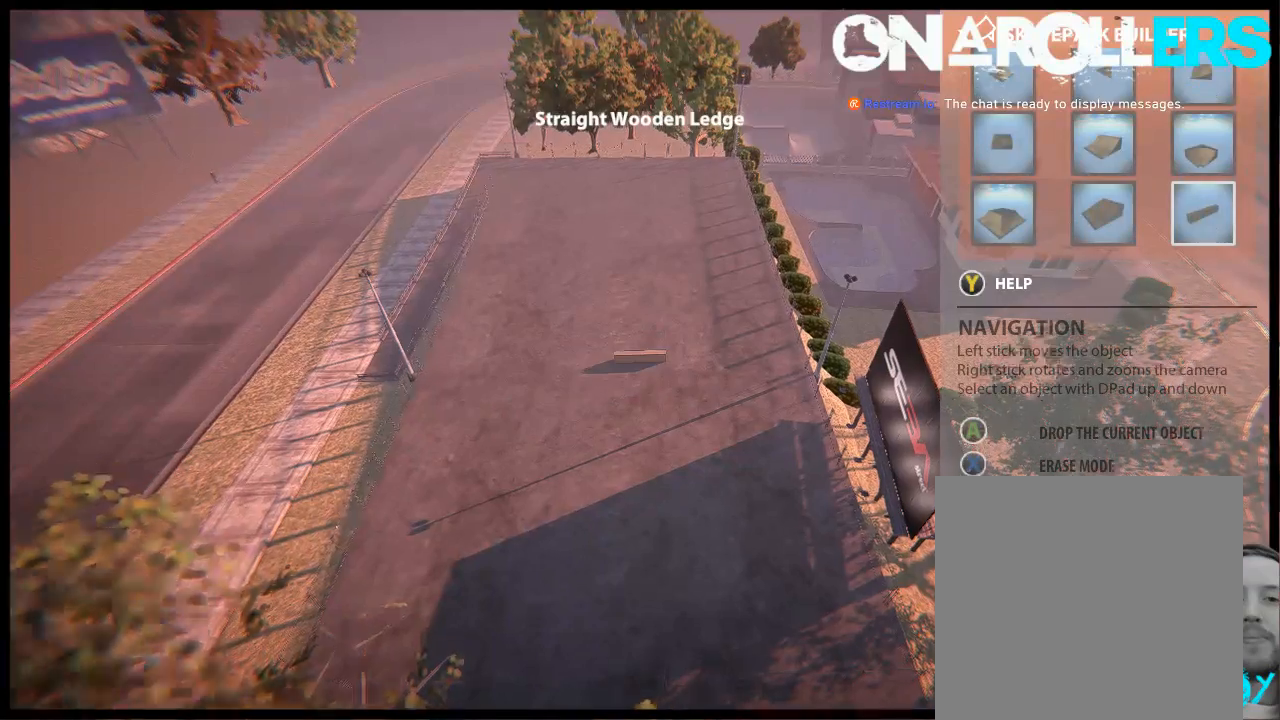
{"buttons": [], "left_stick": "center", "right_stick": "center", "events": [[233, "R1", "down"], [467, "R1", "up"], [500, "left_stick", "center"]]}
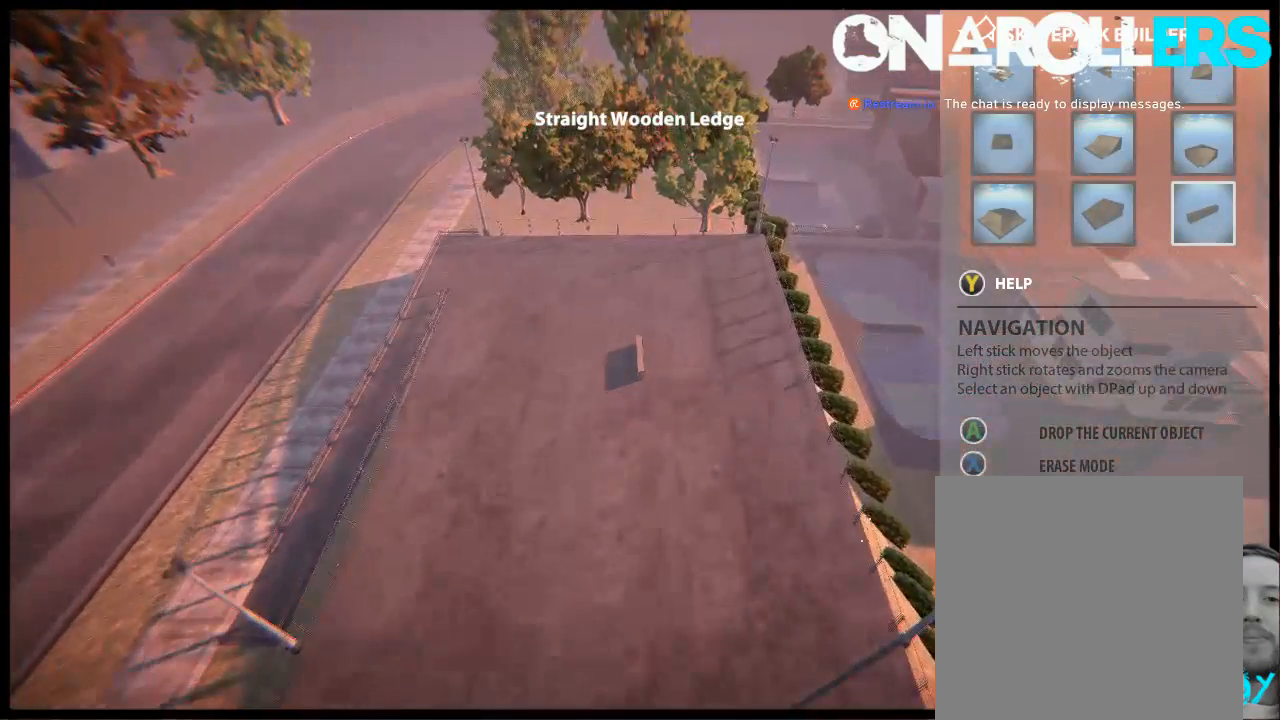
{"buttons": ["R2"], "left_stick": "up", "right_stick": "center", "events": [[167, "R2", "down"], [200, "left_stick", "up"]]}
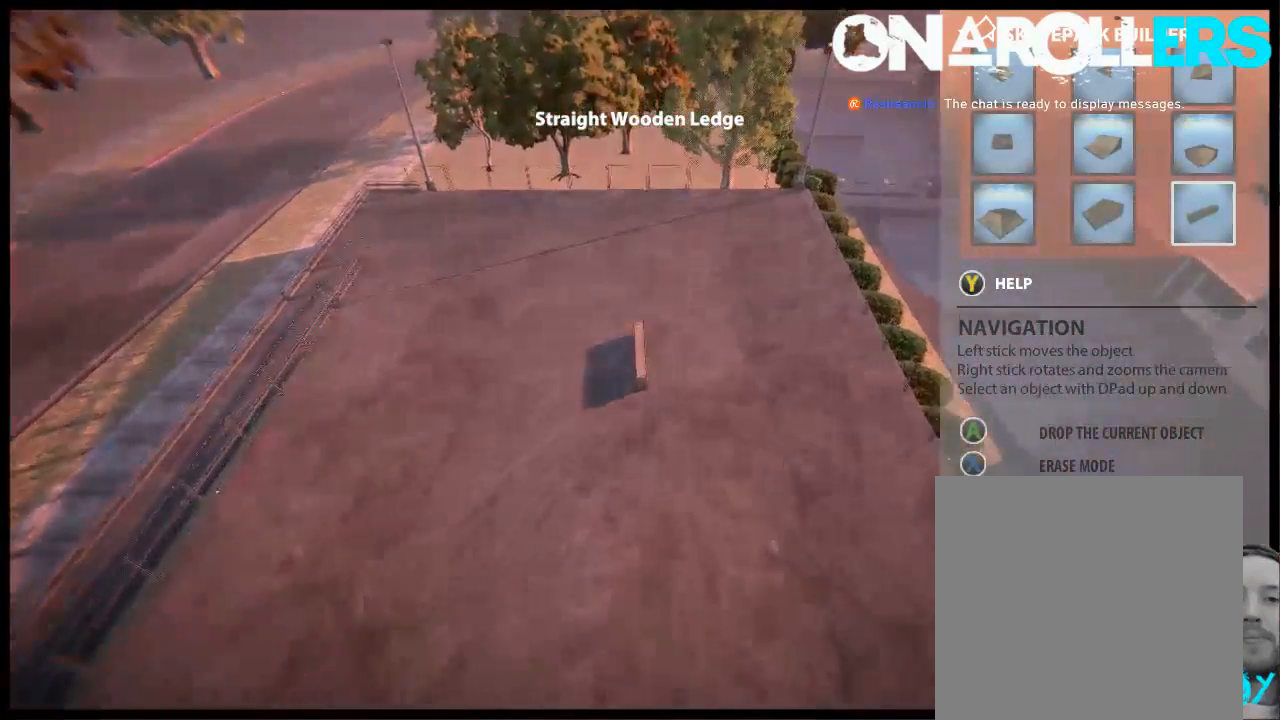
{"buttons": [], "left_stick": "center", "right_stick": "down-left", "events": [[167, "R2", "up"], [217, "right_stick", "down"], [250, "left_stick", "center"], [450, "right_stick", "down-left"]]}
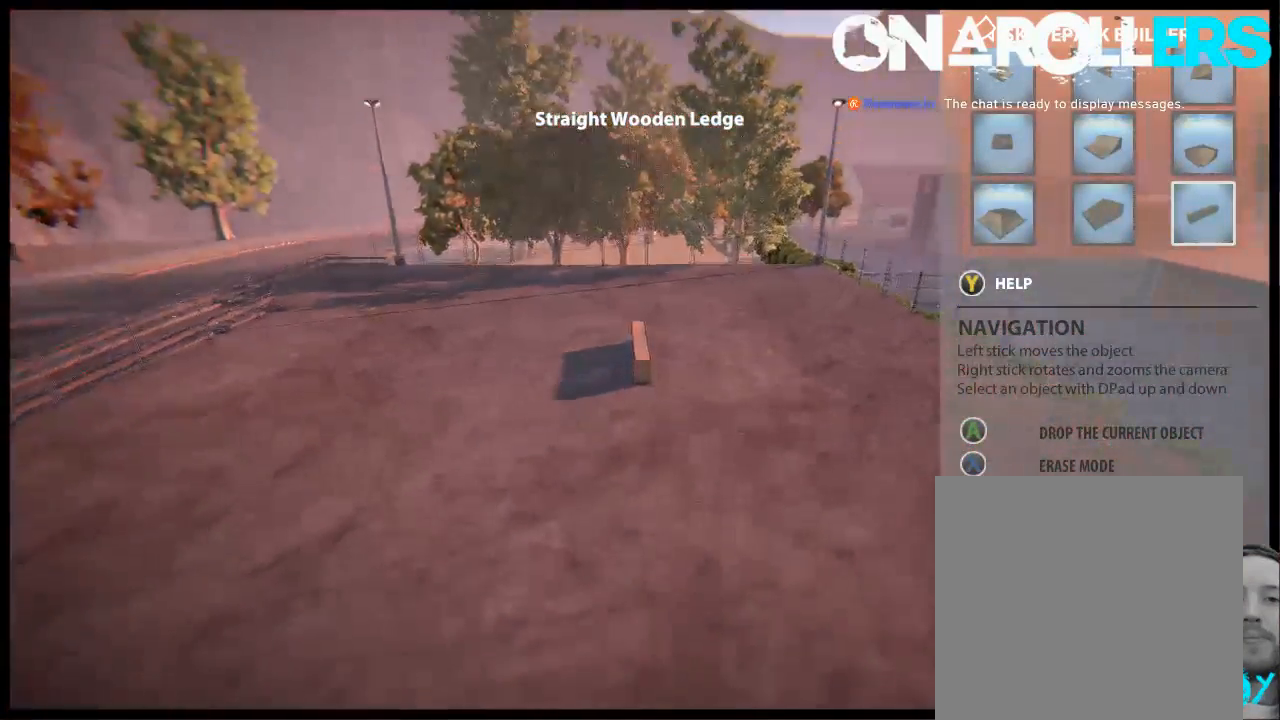
{"buttons": ["R2"], "left_stick": "center", "right_stick": "center", "events": [[150, "right_stick", "center"], [183, "R2", "down"], [250, "left_stick", "up"], [450, "left_stick", "center"]]}
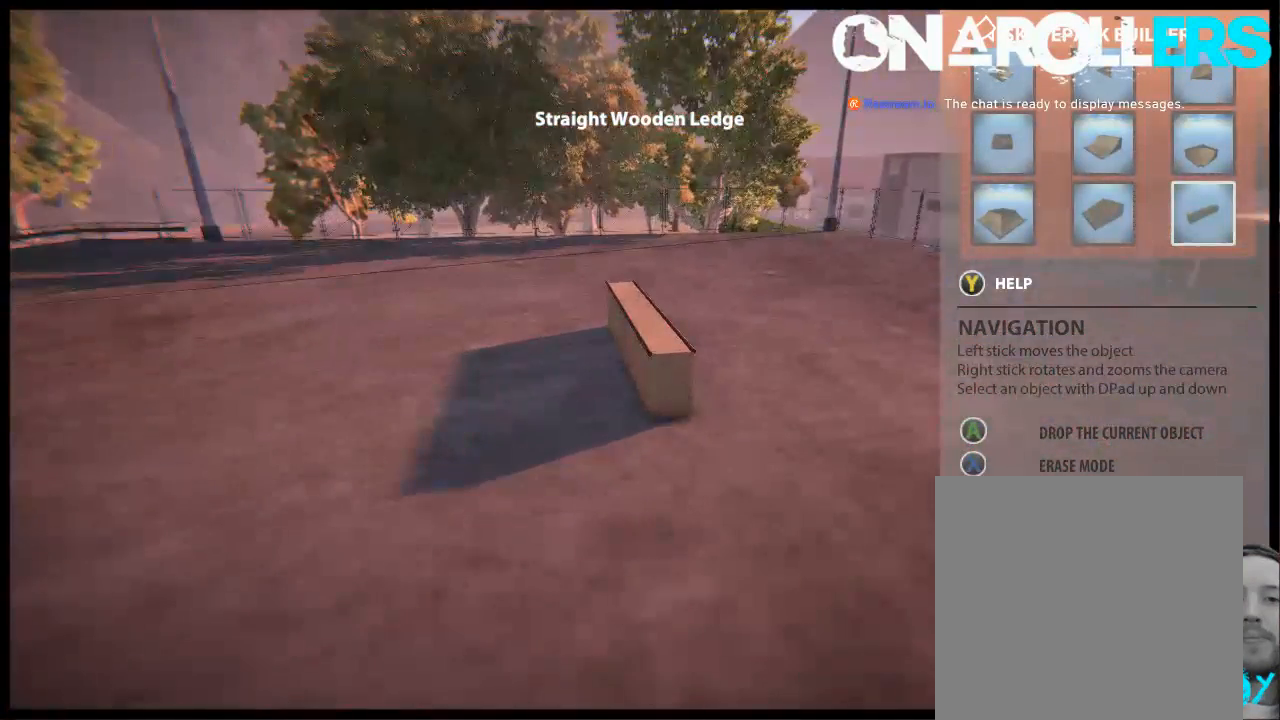
{"buttons": [], "left_stick": "center", "right_stick": "left", "events": [[17, "R2", "up"], [150, "right_stick", "left"]]}
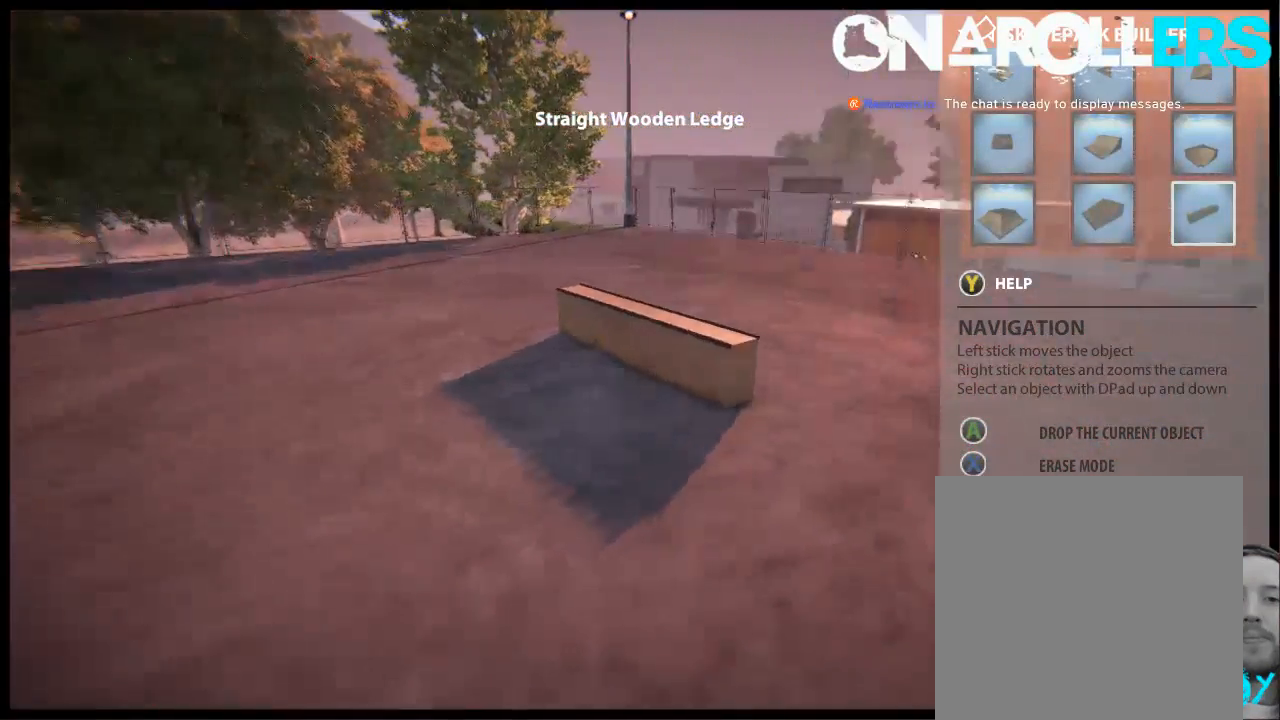
{"buttons": [], "left_stick": "center", "right_stick": "left", "events": []}
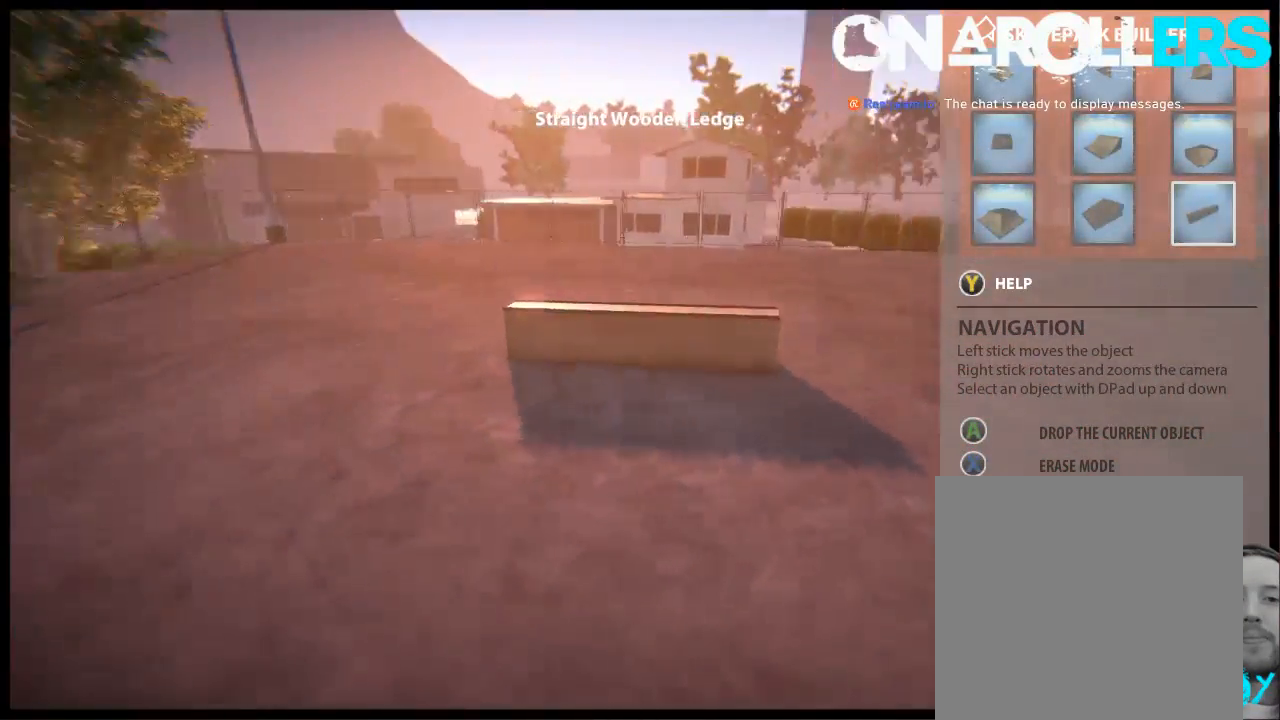
{"buttons": [], "left_stick": "center", "right_stick": "left", "events": []}
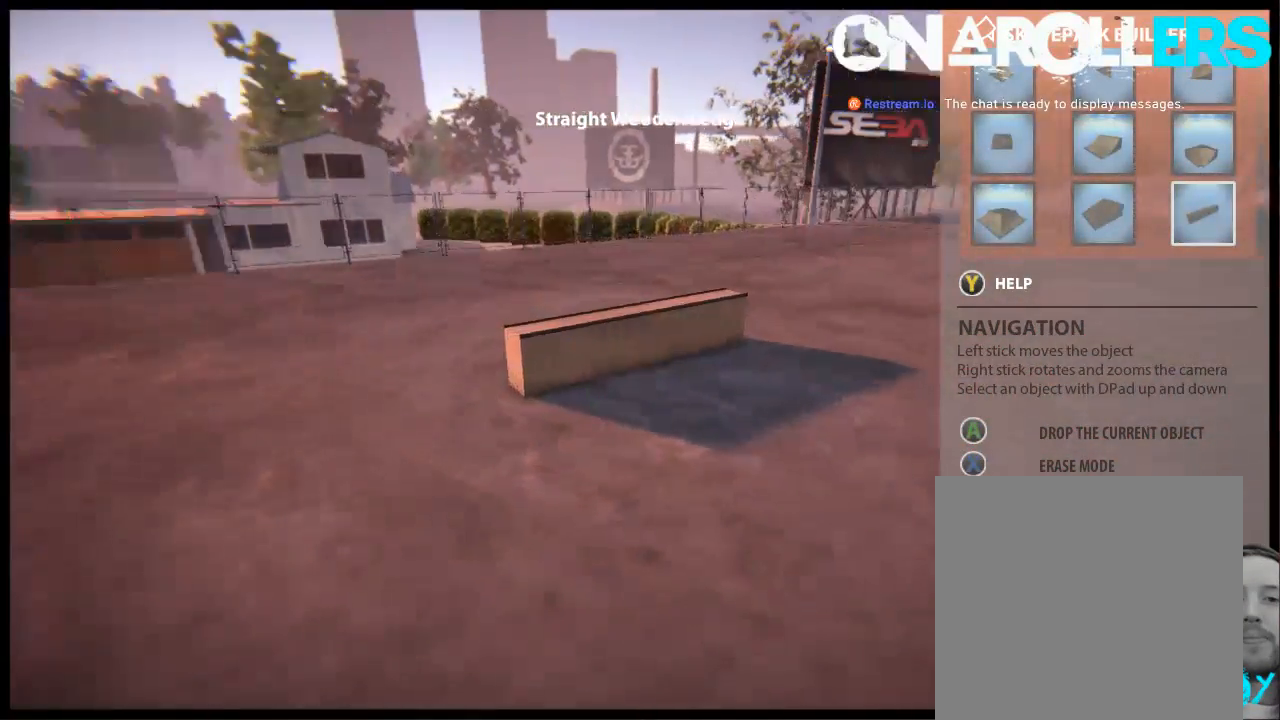
{"buttons": [], "left_stick": "center", "right_stick": "left", "events": []}
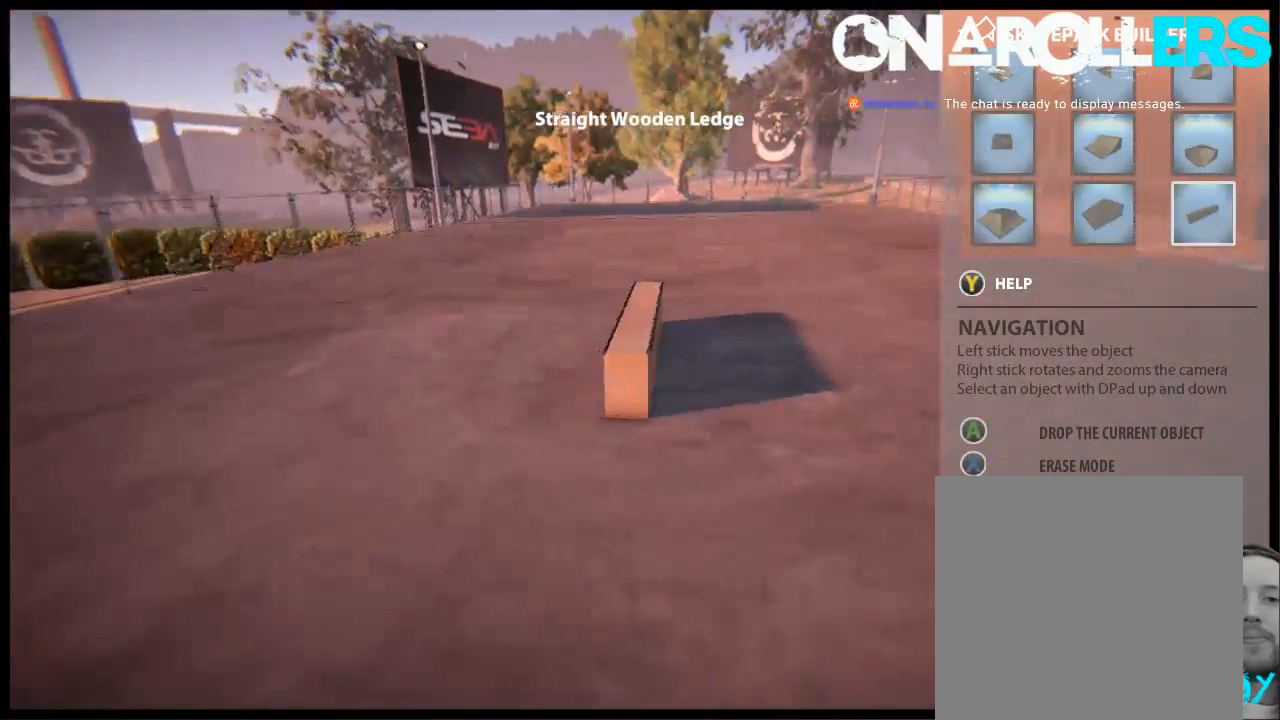
{"buttons": [], "left_stick": "center", "right_stick": "center", "events": [[250, "right_stick", "center"]]}
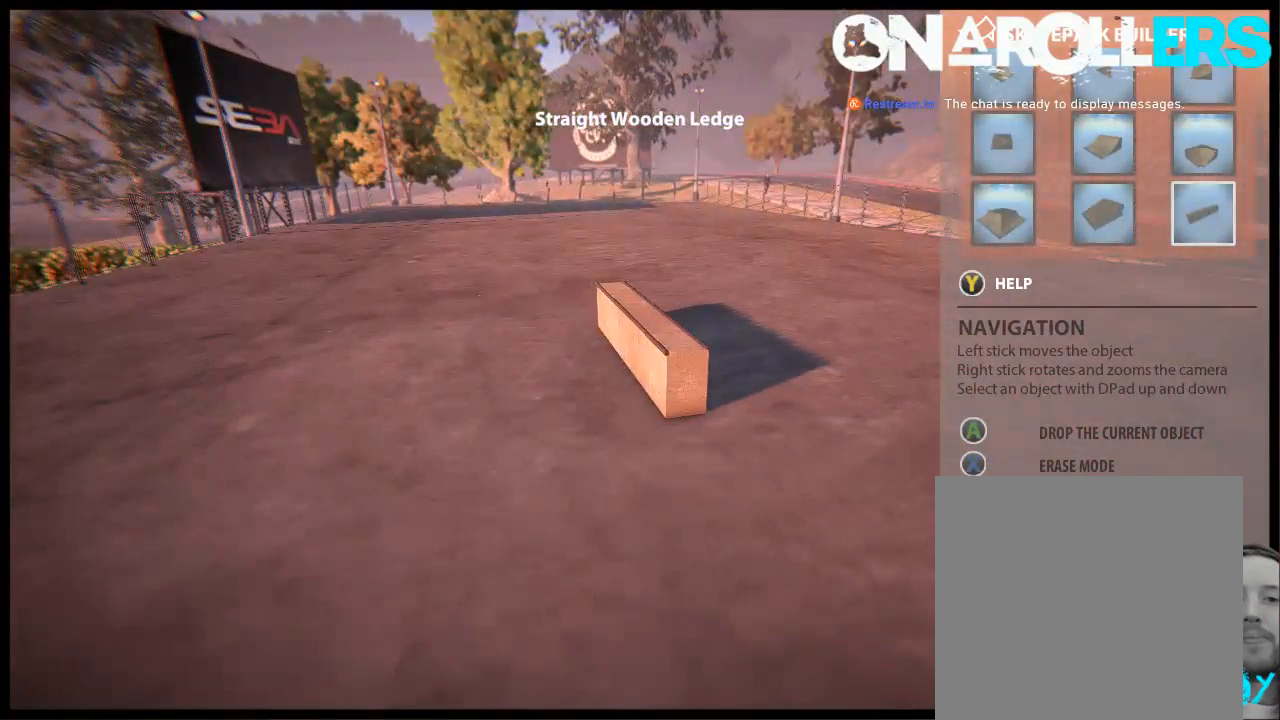
{"buttons": [], "left_stick": "center", "right_stick": "center", "events": []}
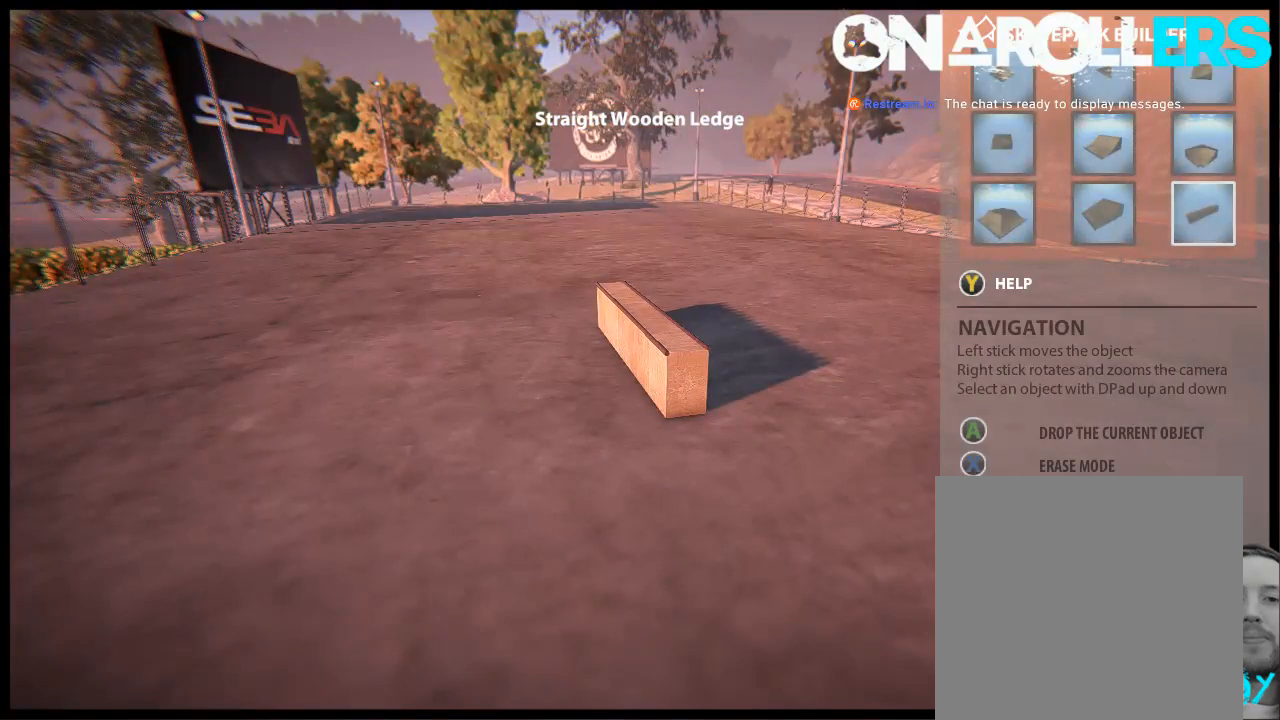
{"buttons": [], "left_stick": "center", "right_stick": "center", "events": []}
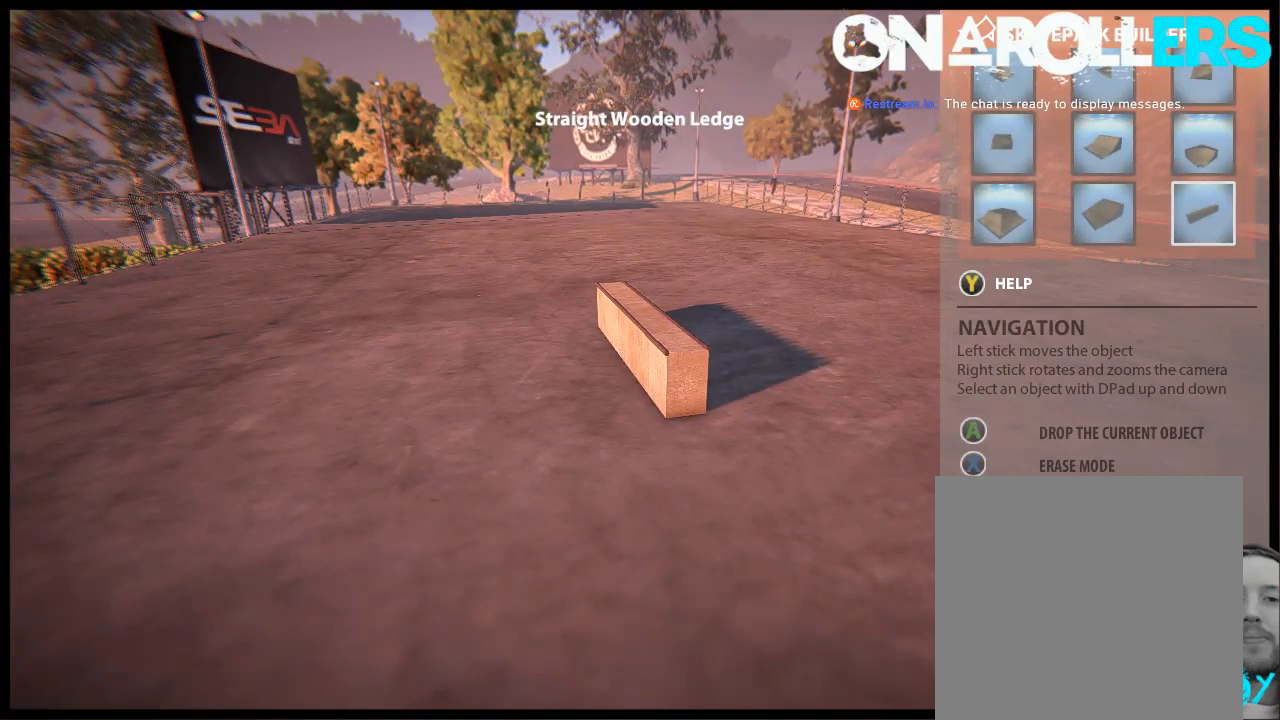
{"buttons": [], "left_stick": "center", "right_stick": "center", "events": []}
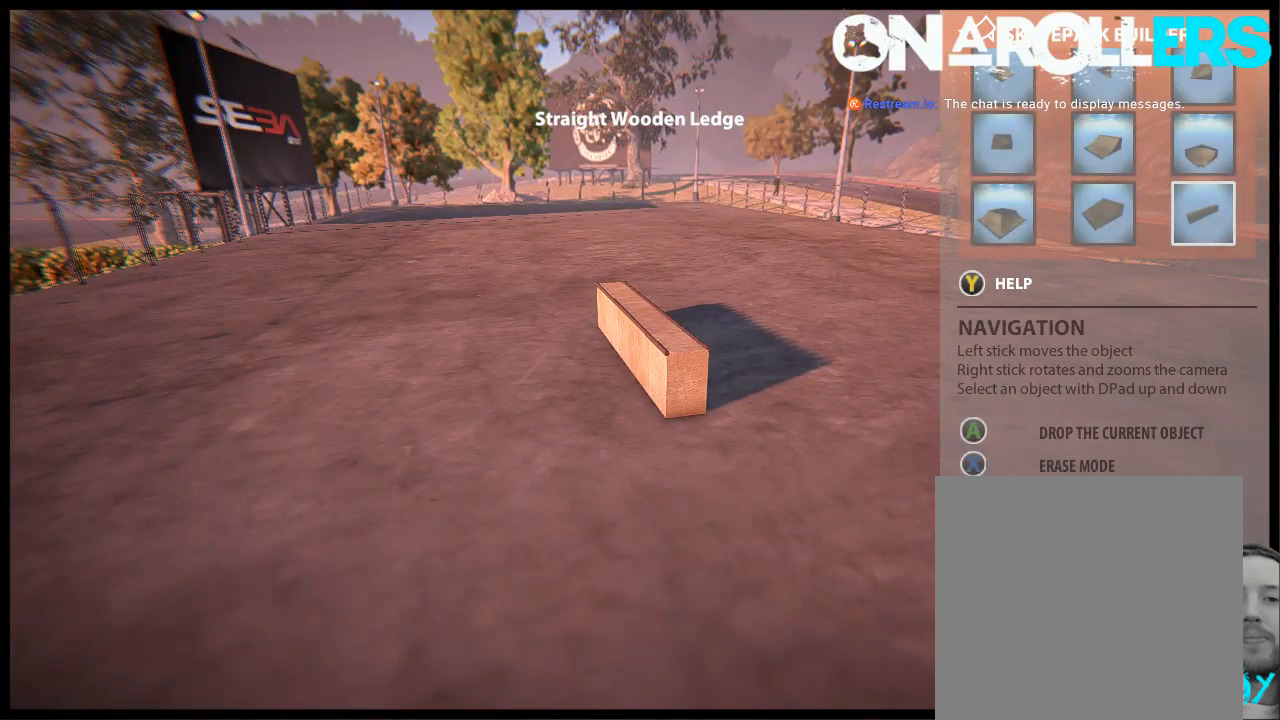
{"buttons": [], "left_stick": "center", "right_stick": "center", "events": [[67, "START", "down"], [233, "START", "up"]]}
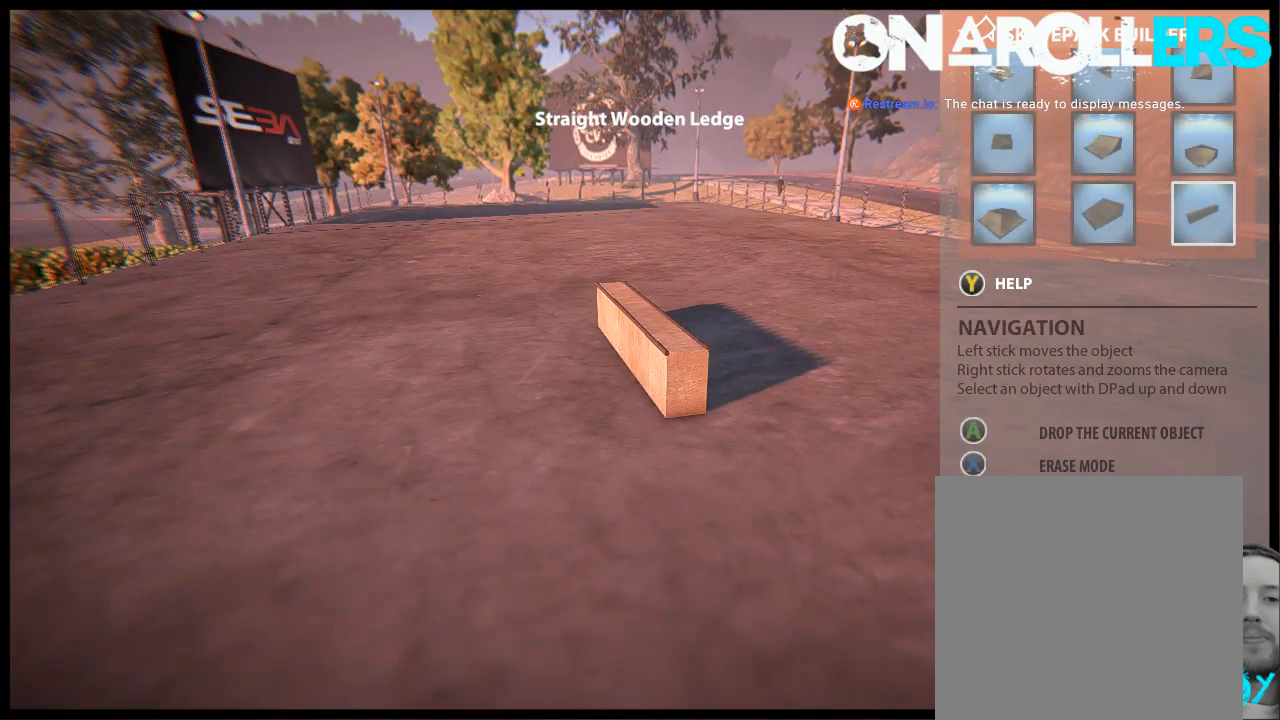
{"buttons": [], "left_stick": "center", "right_stick": "center", "events": [[133, "B", "down"], [267, "B", "up"]]}
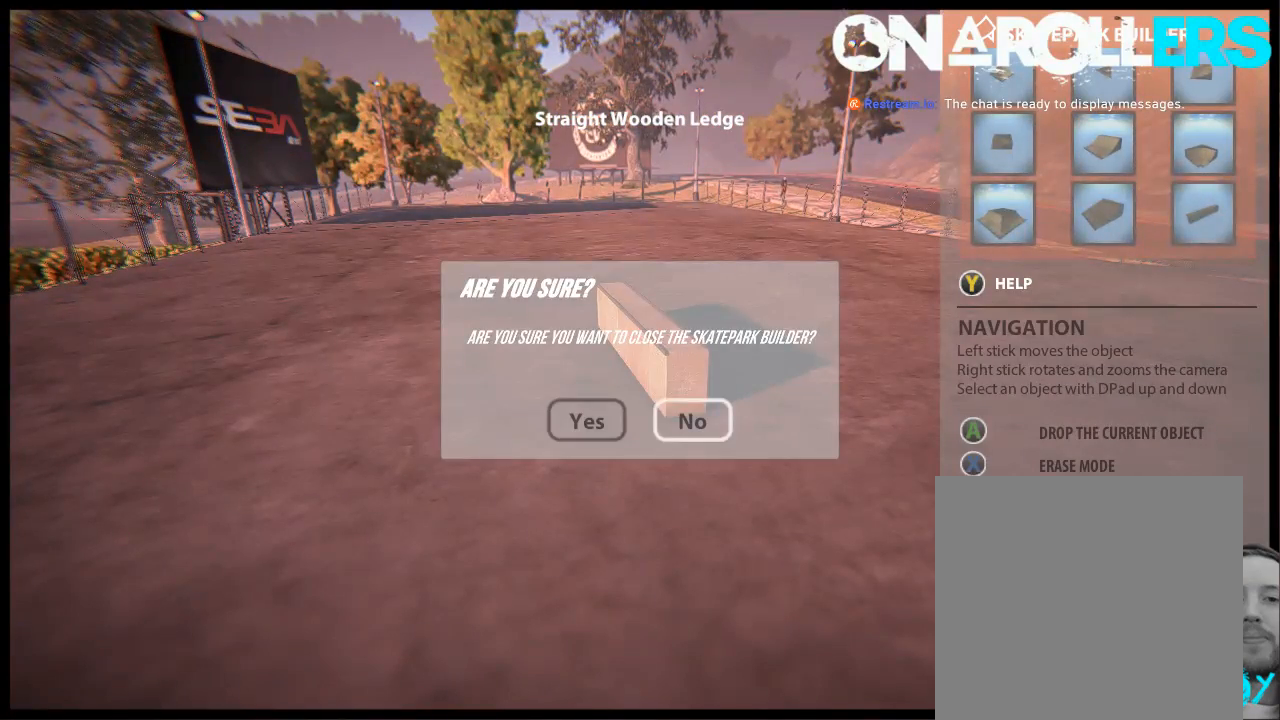
{"buttons": [], "left_stick": "center", "right_stick": "center", "events": [[33, "DPAD_LEFT", "down"], [167, "DPAD_LEFT", "up"], [267, "A", "down"], [433, "A", "up"]]}
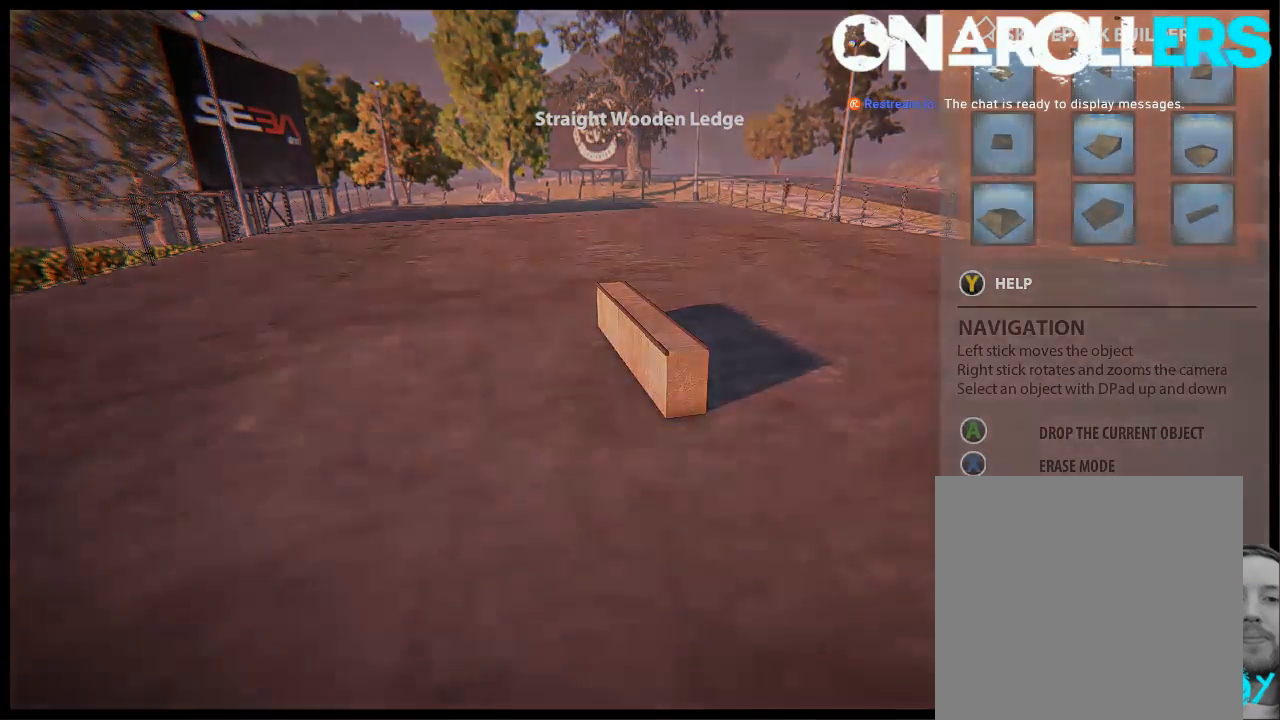
{"buttons": [], "left_stick": "center", "right_stick": "center", "events": []}
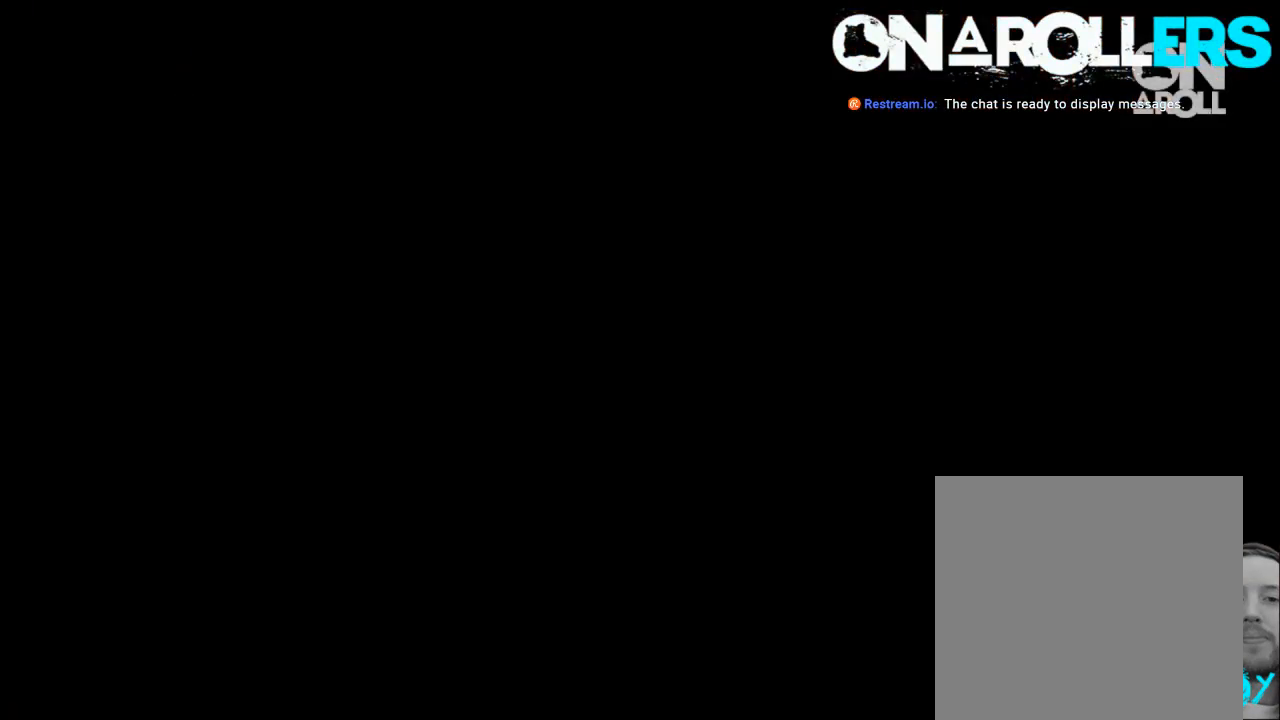
{"buttons": [], "left_stick": "center", "right_stick": "center", "events": []}